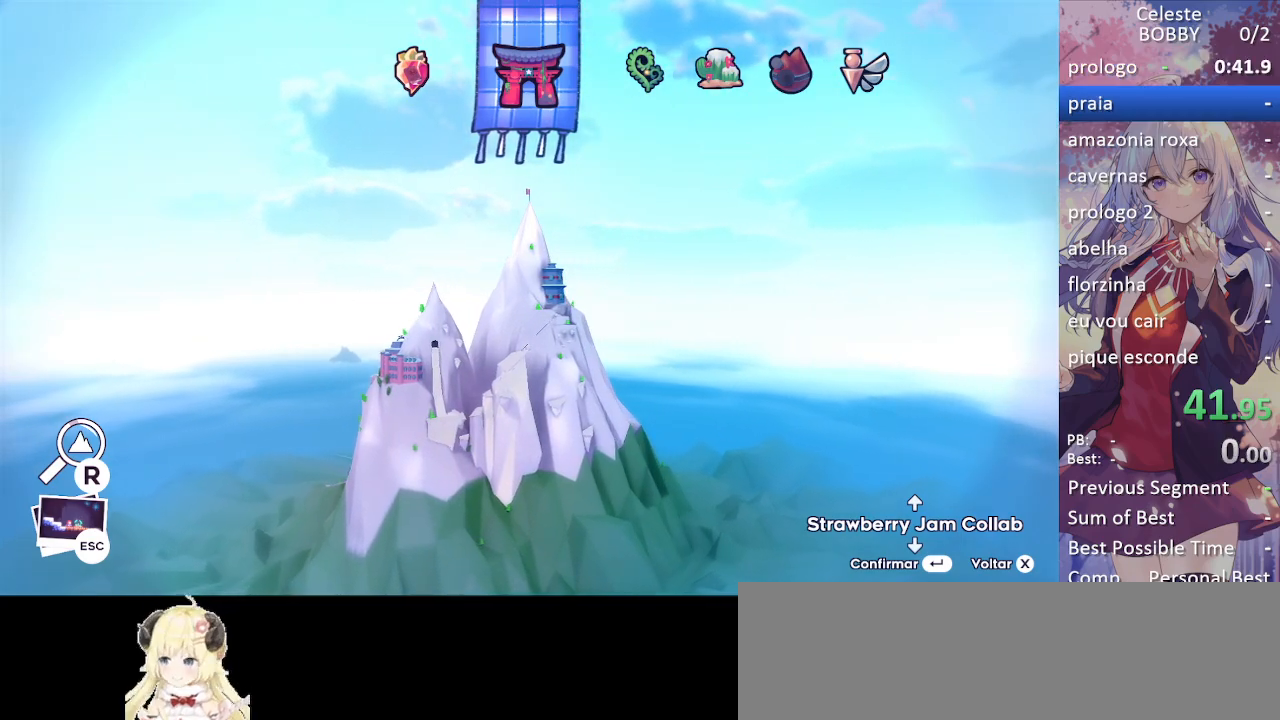
Gameplay with keyboard; each line is a JSON object with the keys held at the frame after it. "events" lists presses ("down") and releases ("up") of "blockless", "bubsdrop", "dash", "demo", "down", "grab", "jump", "jump2", "jump3", "jump4", "jump5", "left", "pause", "right", "rtm" and "up" between this image and that frame as [ms after this image, input, new state], when the widget could be followed in between. No other keys are recorded. Mouse input is not recorded. Key names are as the overlay labels them; some are game actions (e.g. jump) rather than physical keys.
{"keys": ["jump"], "events": [[450, "jump", "down"]]}
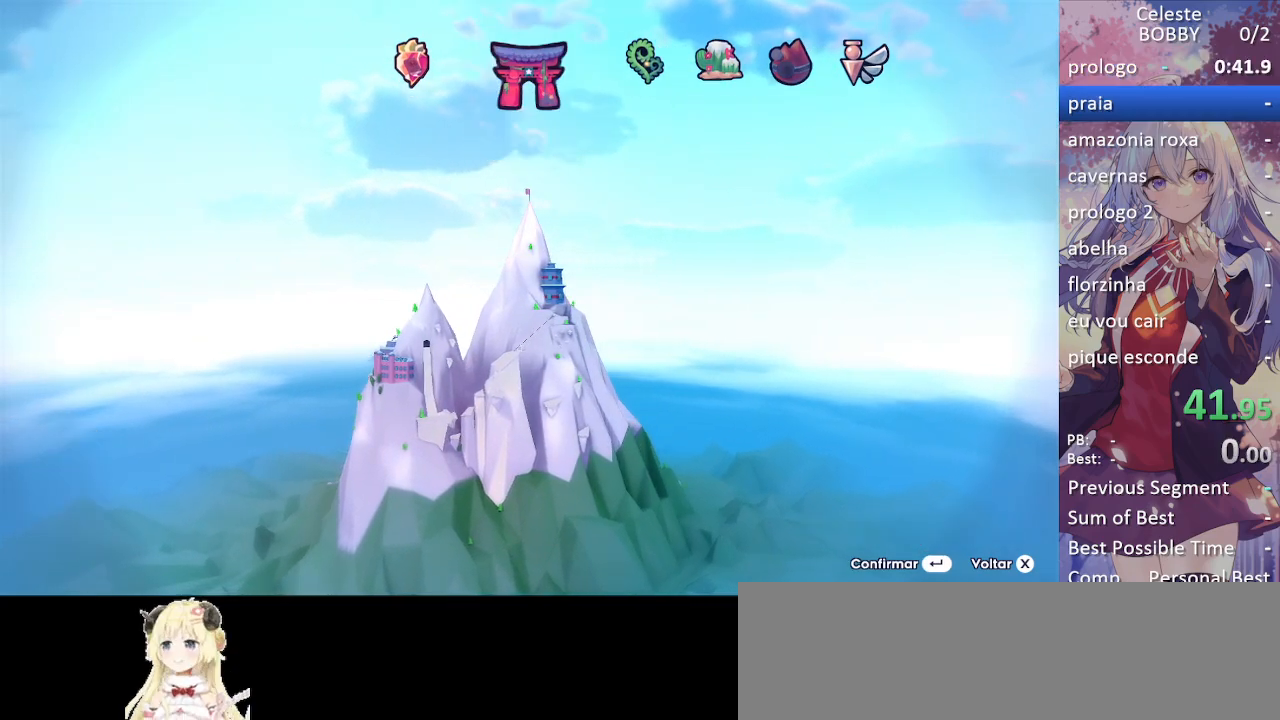
{"keys": [], "events": [[100, "jump", "up"], [183, "jump", "down"], [283, "jump", "up"], [383, "jump", "down"], [433, "jump", "up"]]}
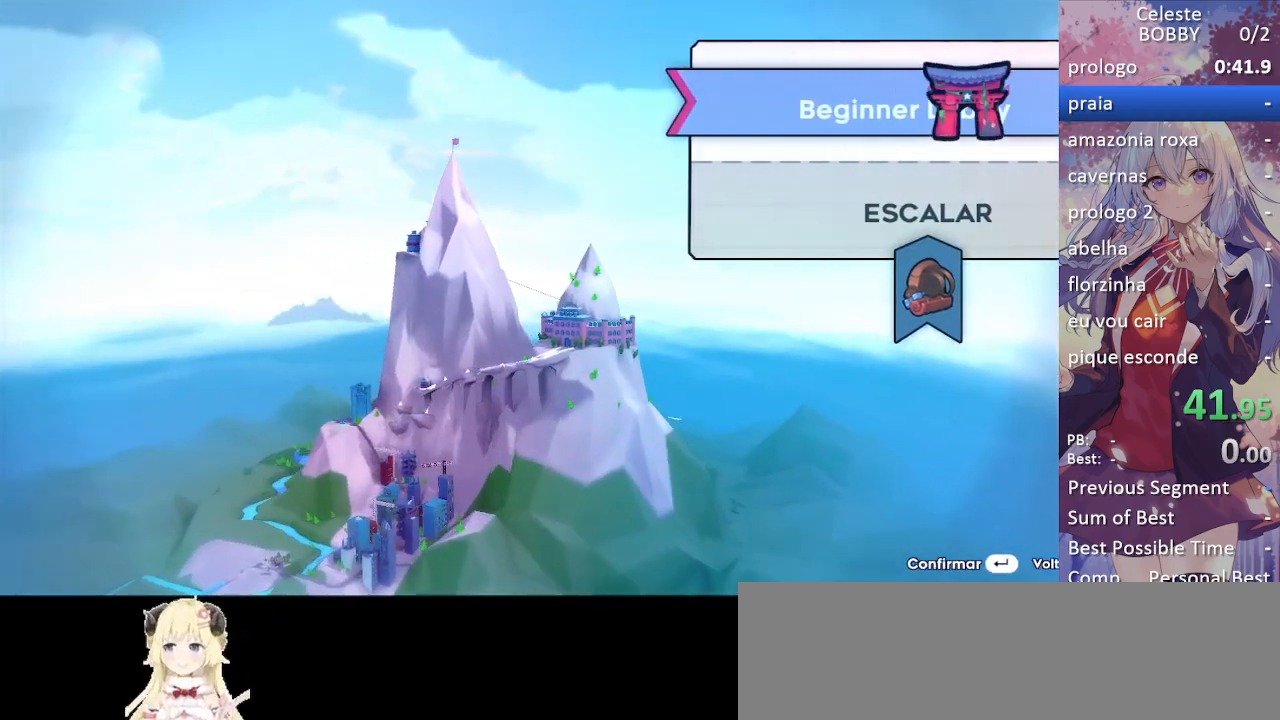
{"keys": [], "events": [[17, "jump", "down"], [67, "jump", "up"], [200, "jump", "down"], [250, "jump", "up"], [350, "jump", "down"], [383, "jump", "up"]]}
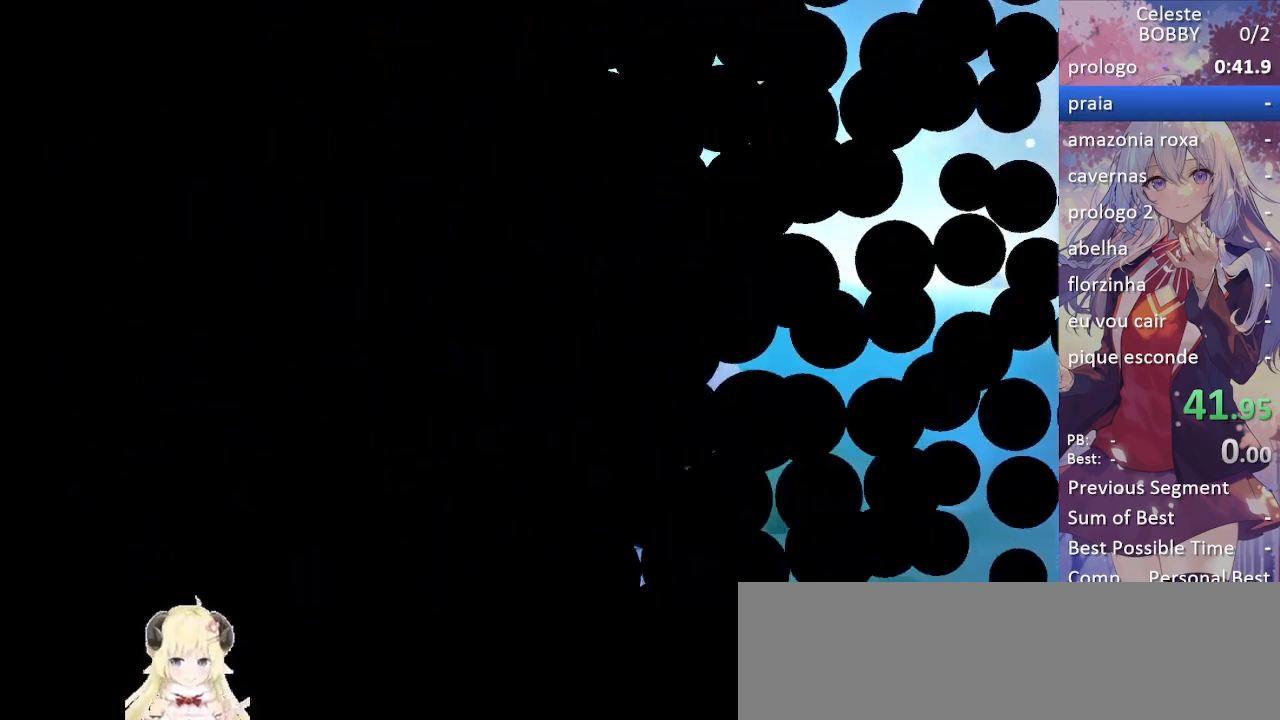
{"keys": [], "events": [[33, "jump", "down"], [83, "jump", "up"], [217, "jump", "down"], [267, "jump", "up"]]}
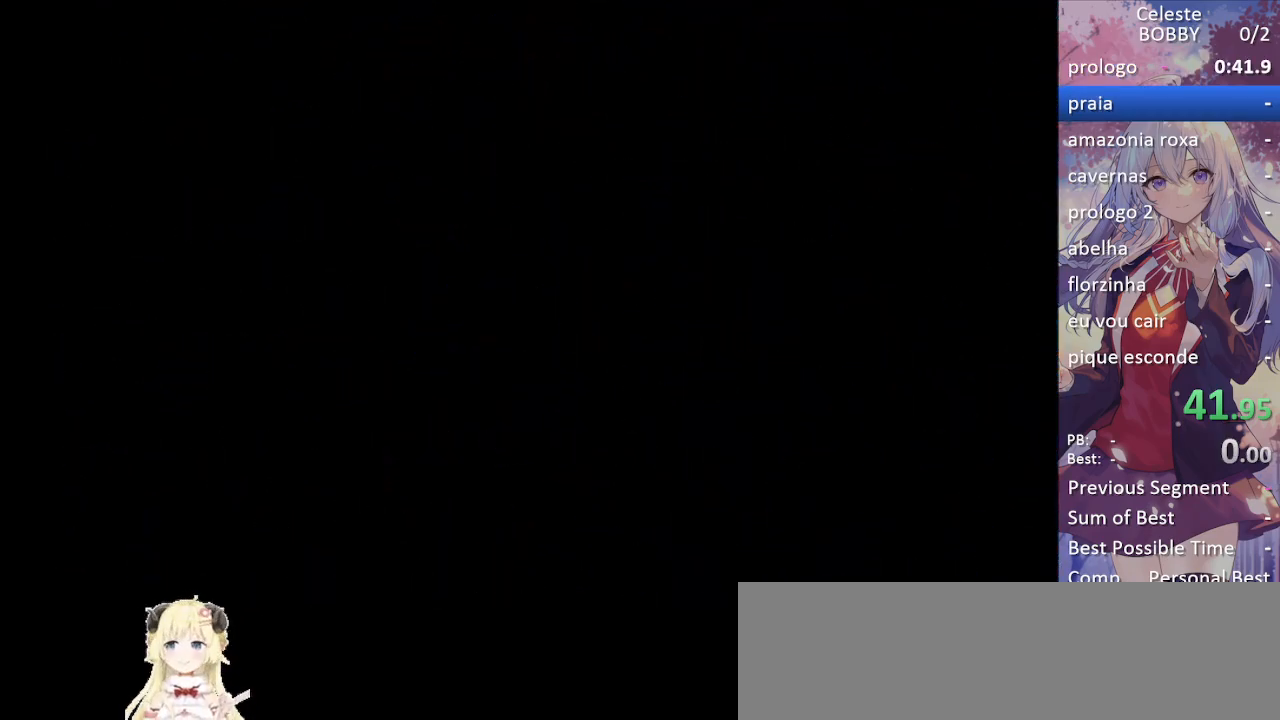
{"keys": [], "events": []}
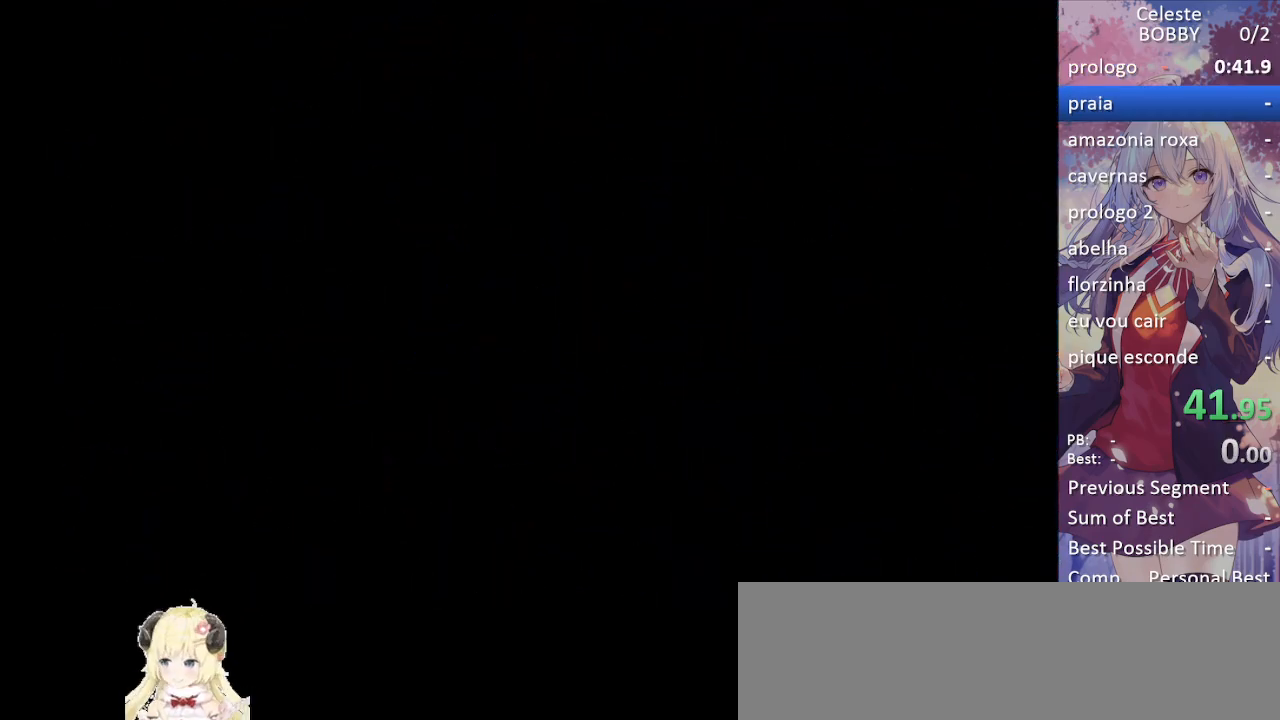
{"keys": [], "events": []}
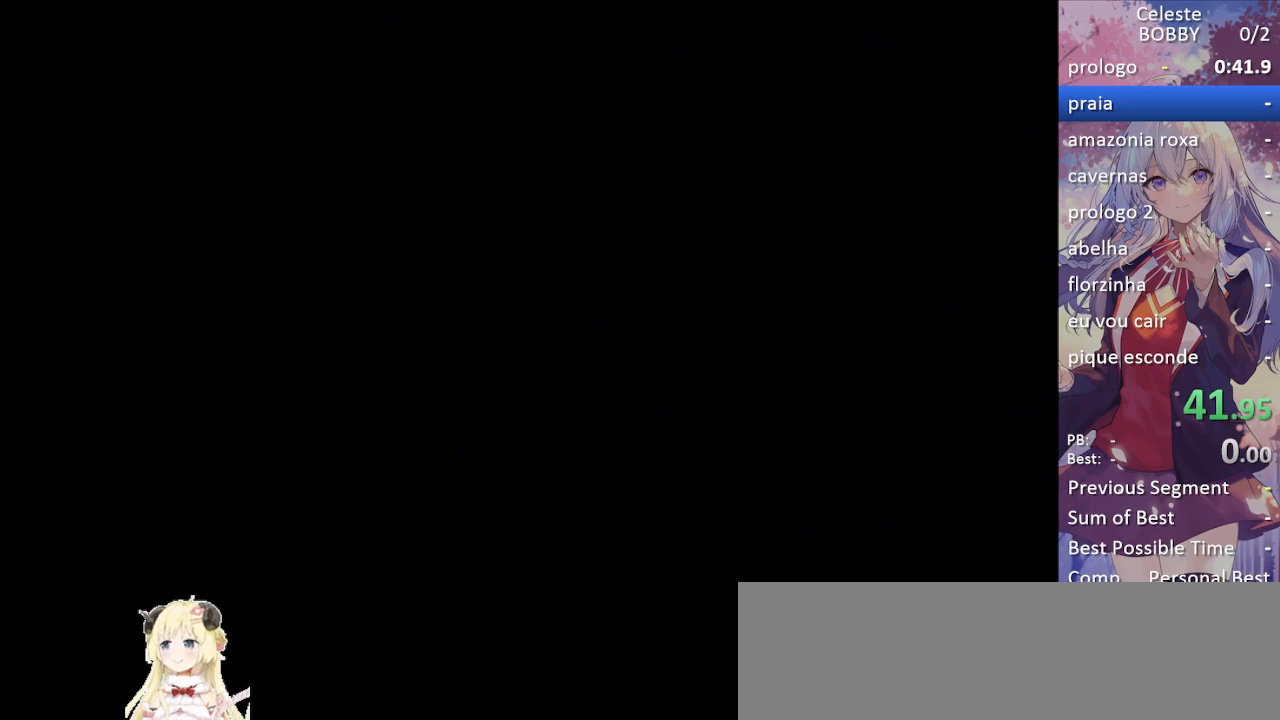
{"keys": [], "events": []}
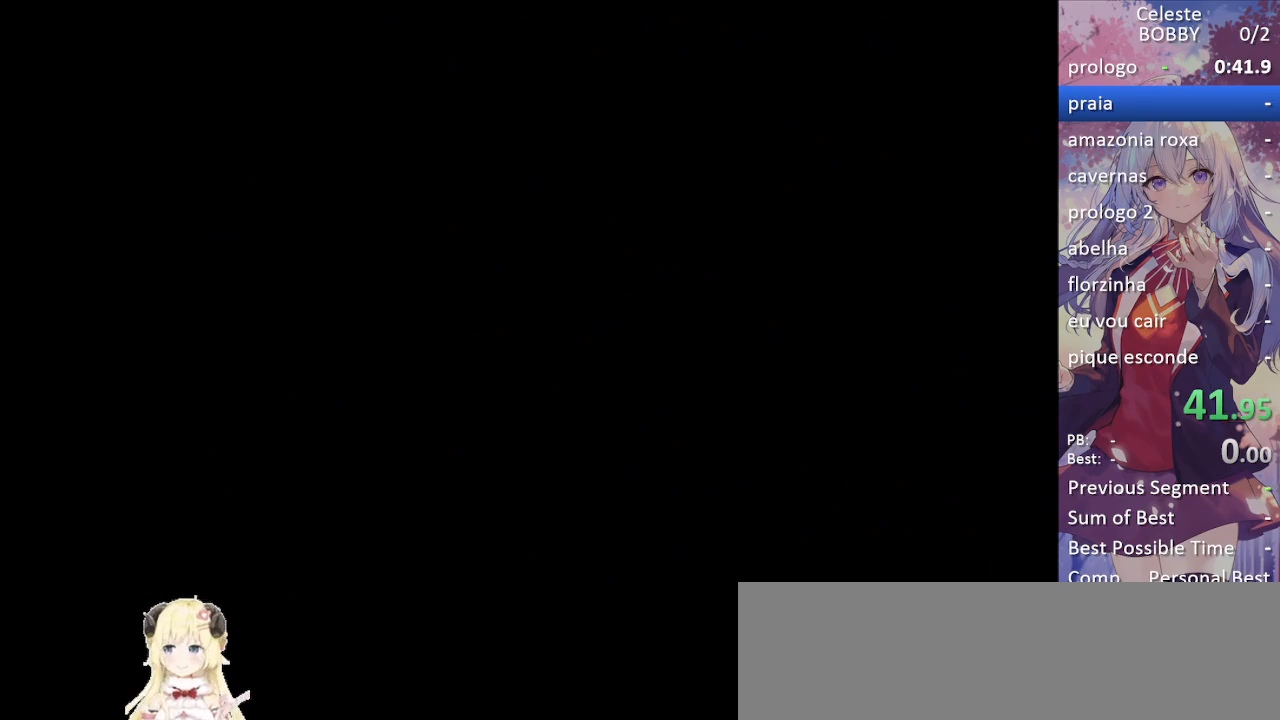
{"keys": [], "events": []}
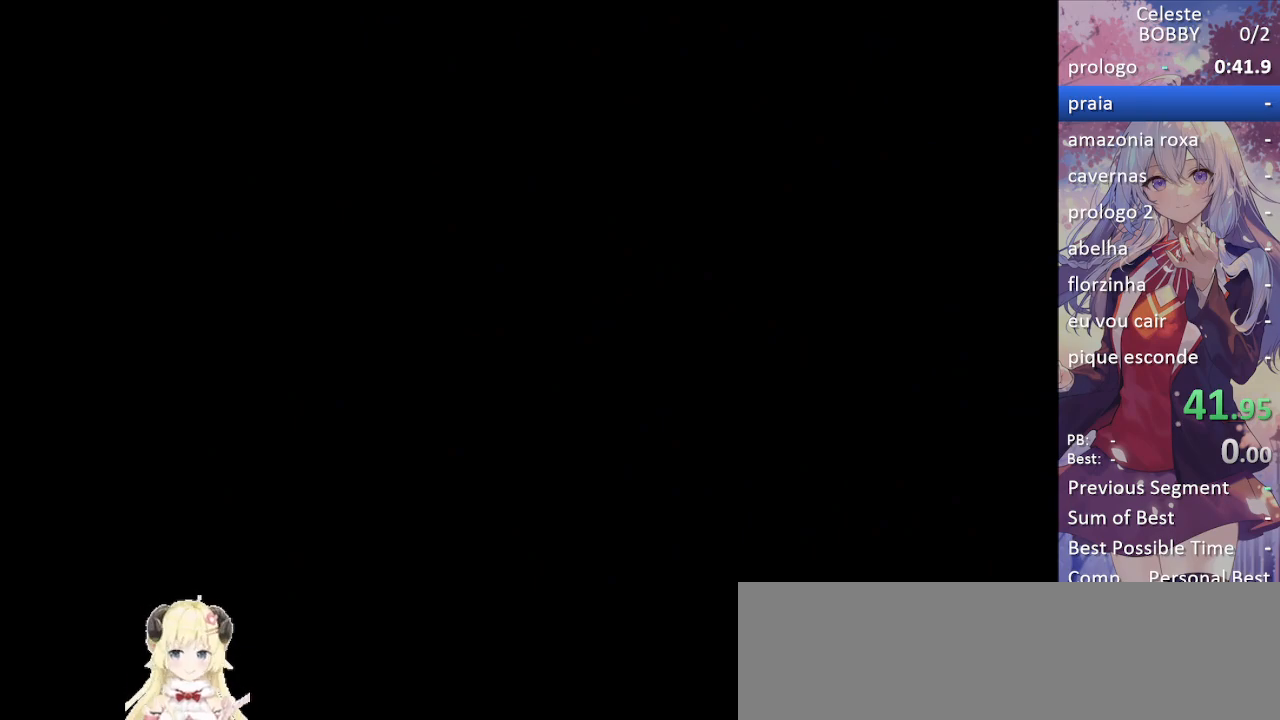
{"keys": ["grab", "jump", "right"], "events": [[17, "left", "down"], [17, "up", "down"], [117, "grab", "down"], [117, "right", "down"], [200, "left", "up"], [300, "jump", "down"], [300, "up", "up"], [383, "jump", "up"], [483, "jump", "down"]]}
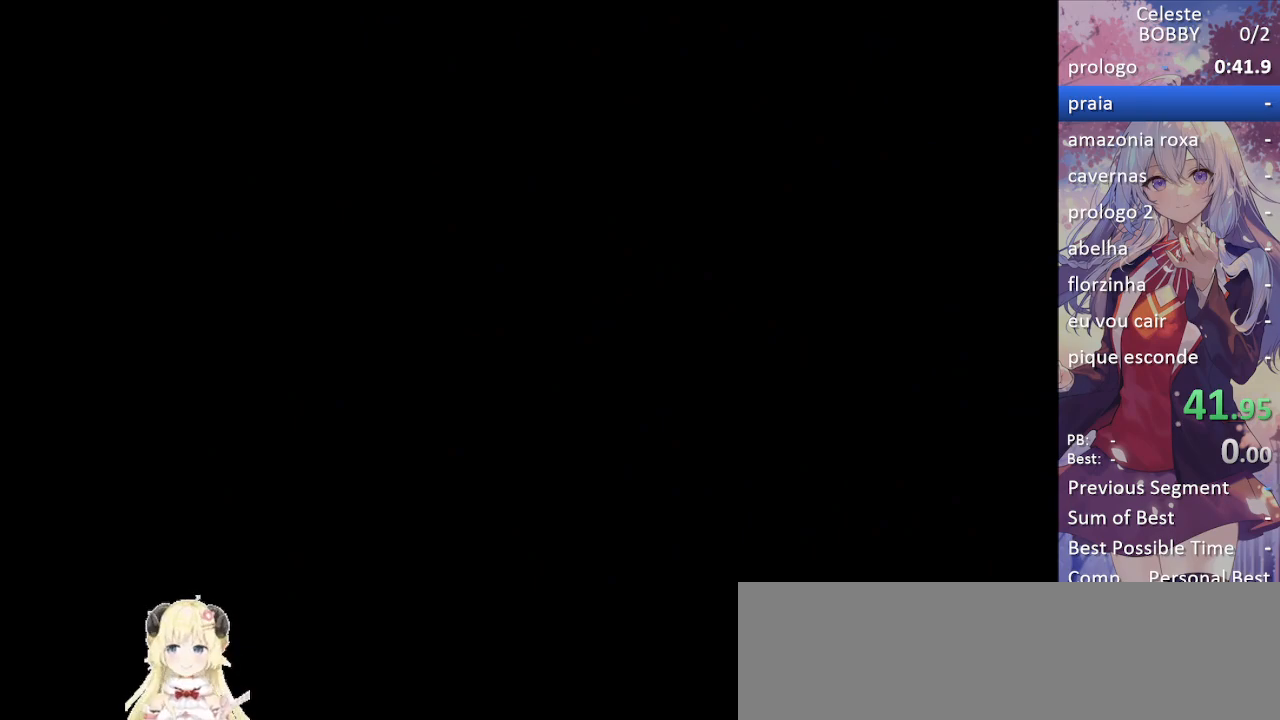
{"keys": ["grab"], "events": [[83, "jump", "up"], [183, "jump", "down"], [267, "jump", "up"], [350, "jump", "down"], [400, "right", "up"], [450, "jump", "up"]]}
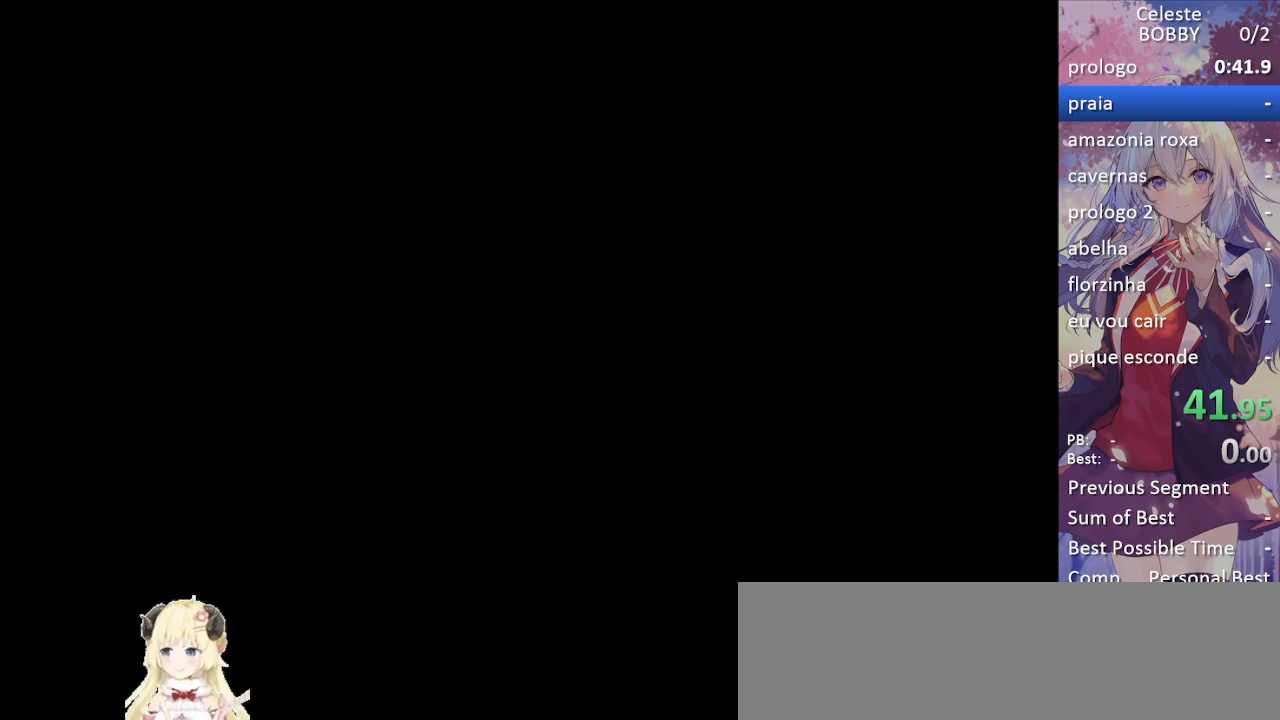
{"keys": ["grab"], "events": [[100, "jump", "down"], [133, "jump", "up"], [283, "jump", "down"], [367, "jump", "up"]]}
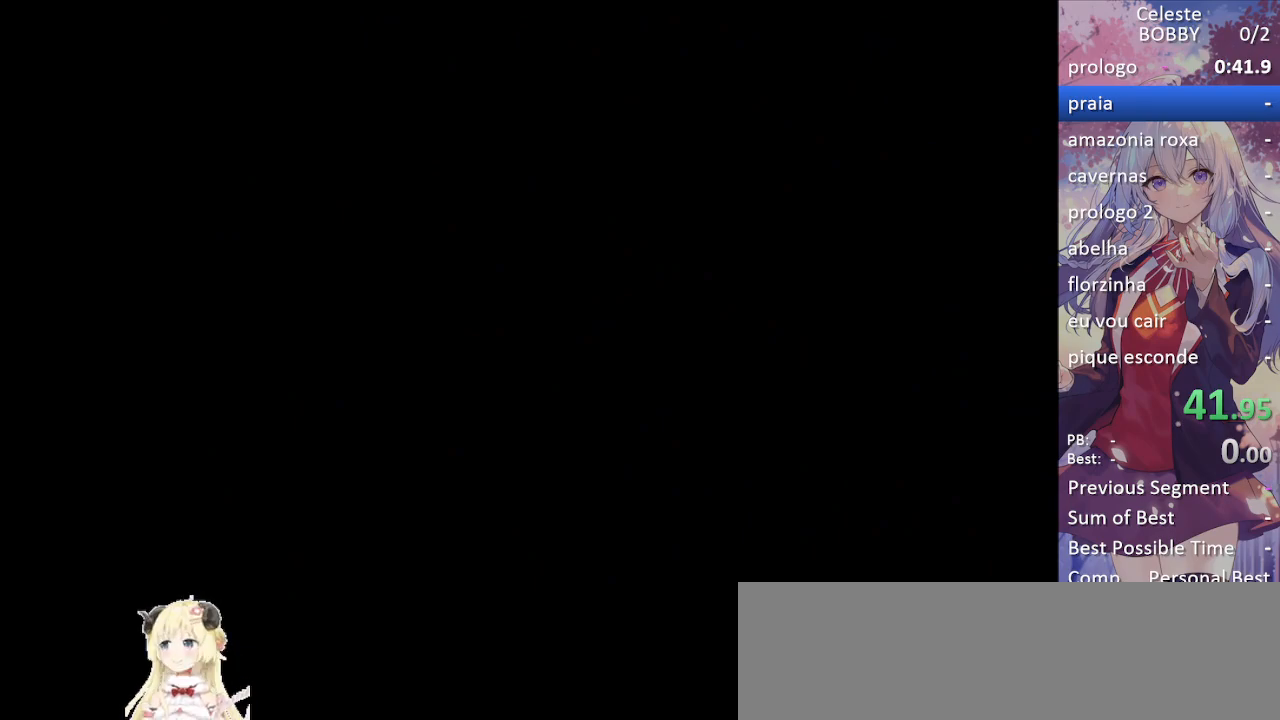
{"keys": [], "events": [[250, "grab", "up"]]}
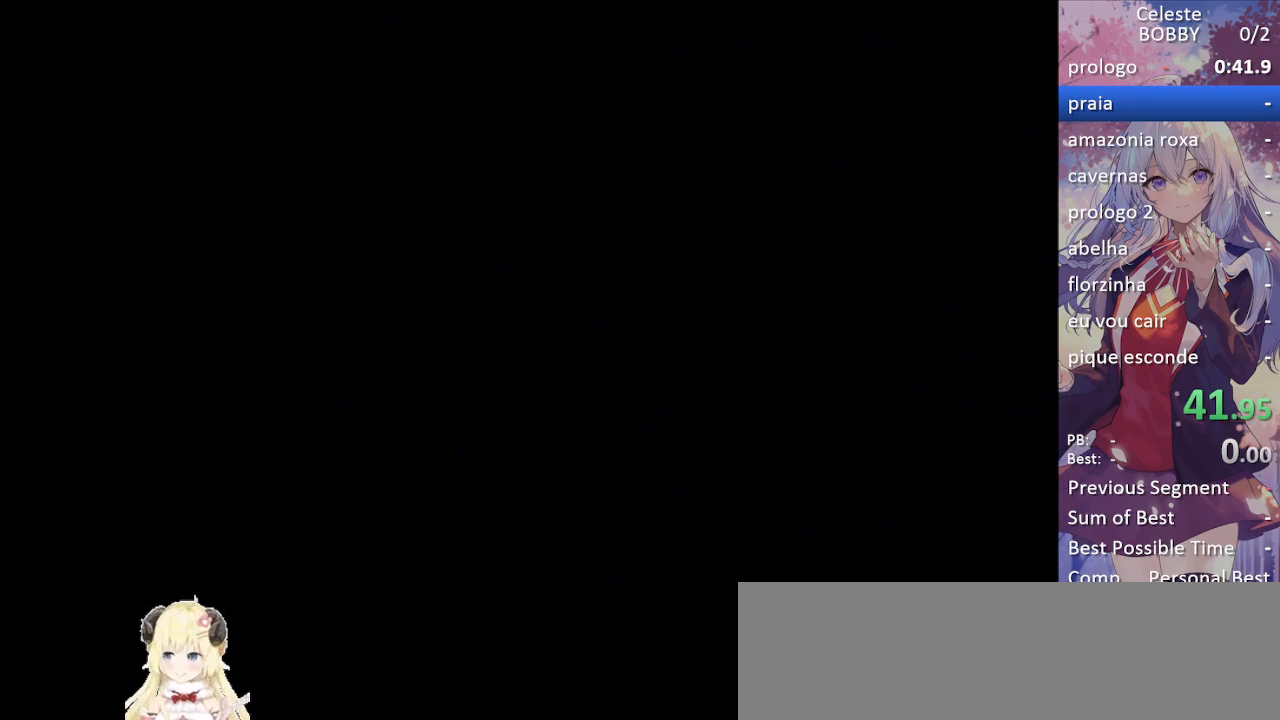
{"keys": [], "events": []}
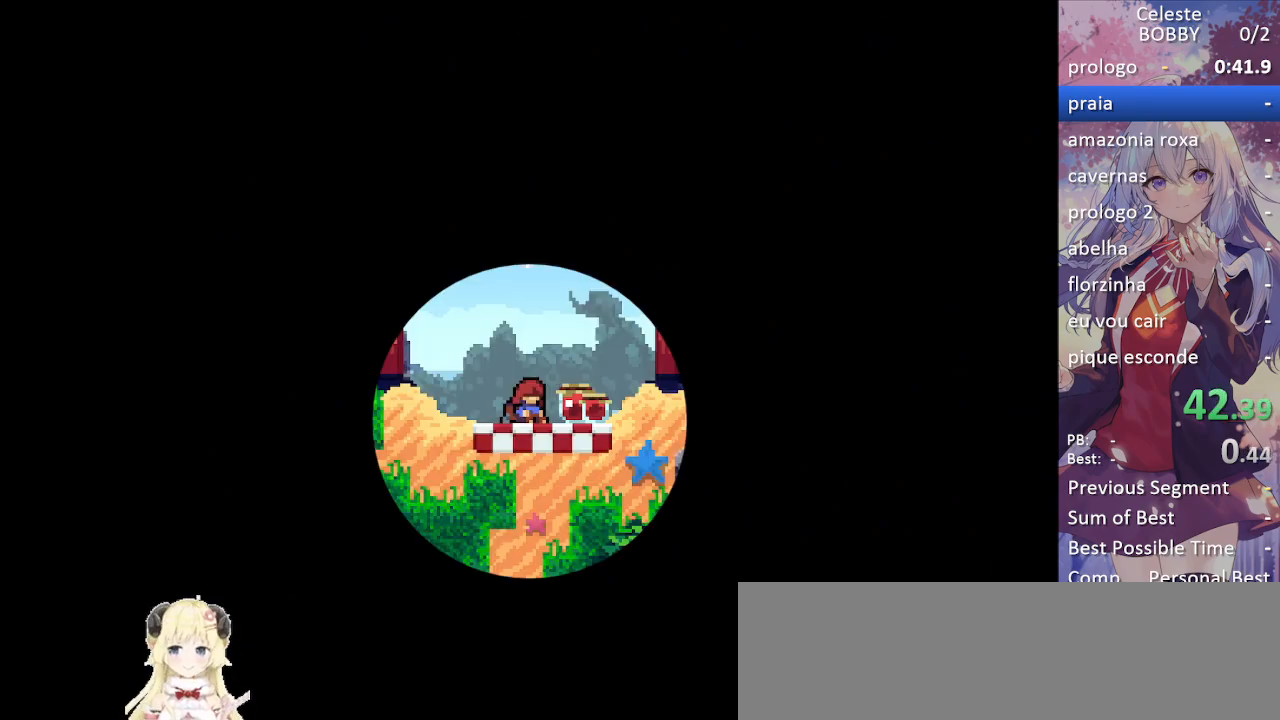
{"keys": [], "events": []}
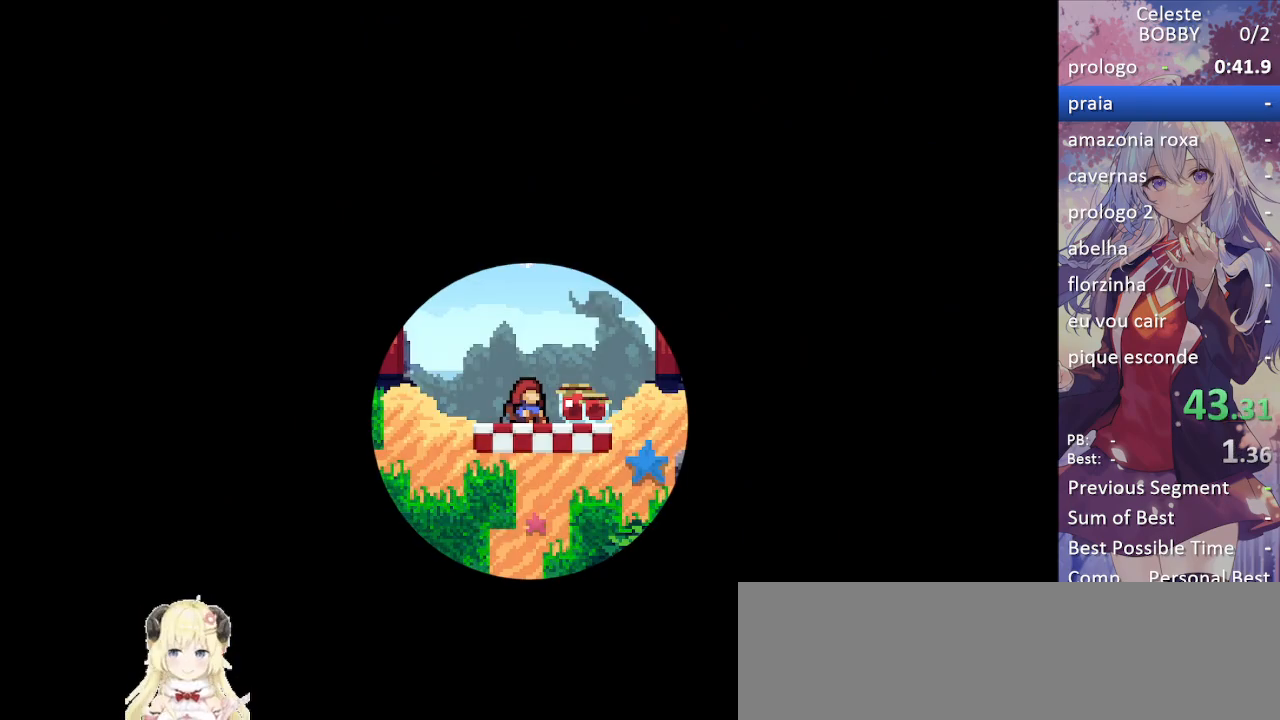
{"keys": ["grab", "jump", "right"], "events": [[67, "jump", "down"], [100, "grab", "down"], [150, "jump", "up"], [183, "right", "down"], [217, "jump", "down"], [333, "jump", "up"], [433, "jump", "down"]]}
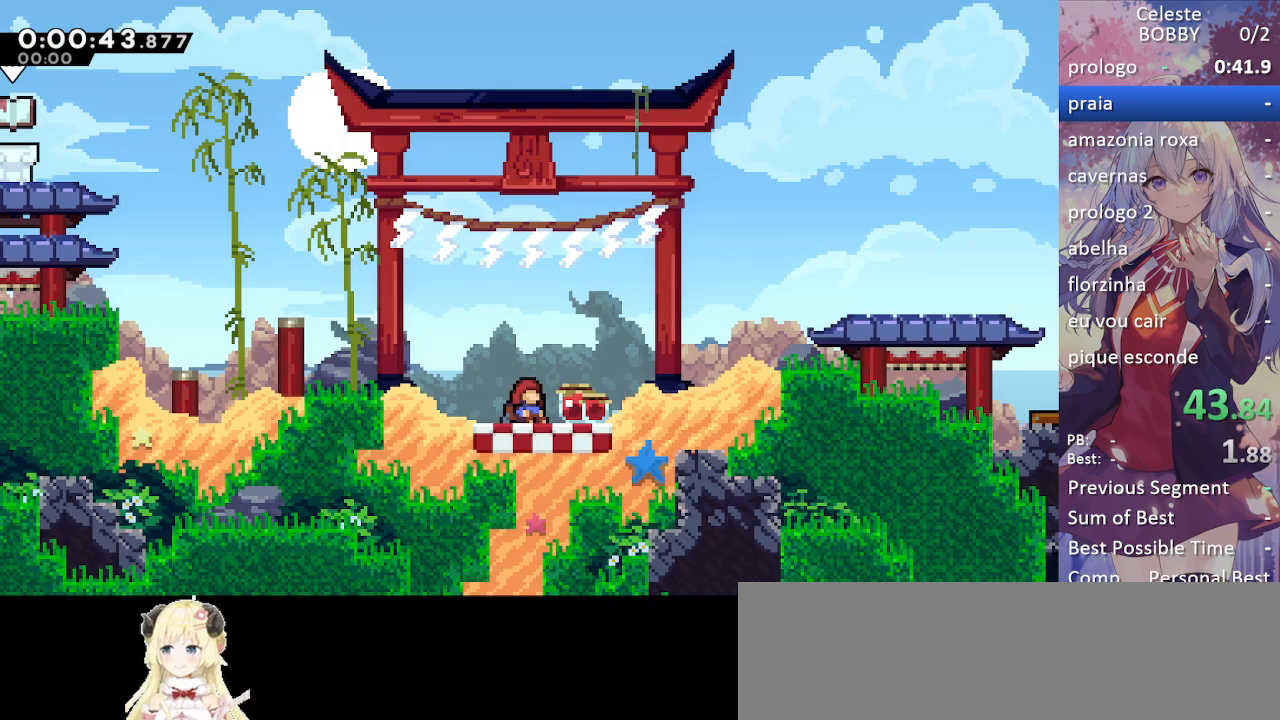
{"keys": ["grab", "jump", "right"], "events": [[33, "jump", "up"], [117, "jump", "down"], [167, "jump", "up"], [300, "jump", "down"], [350, "jump", "up"], [433, "jump", "down"]]}
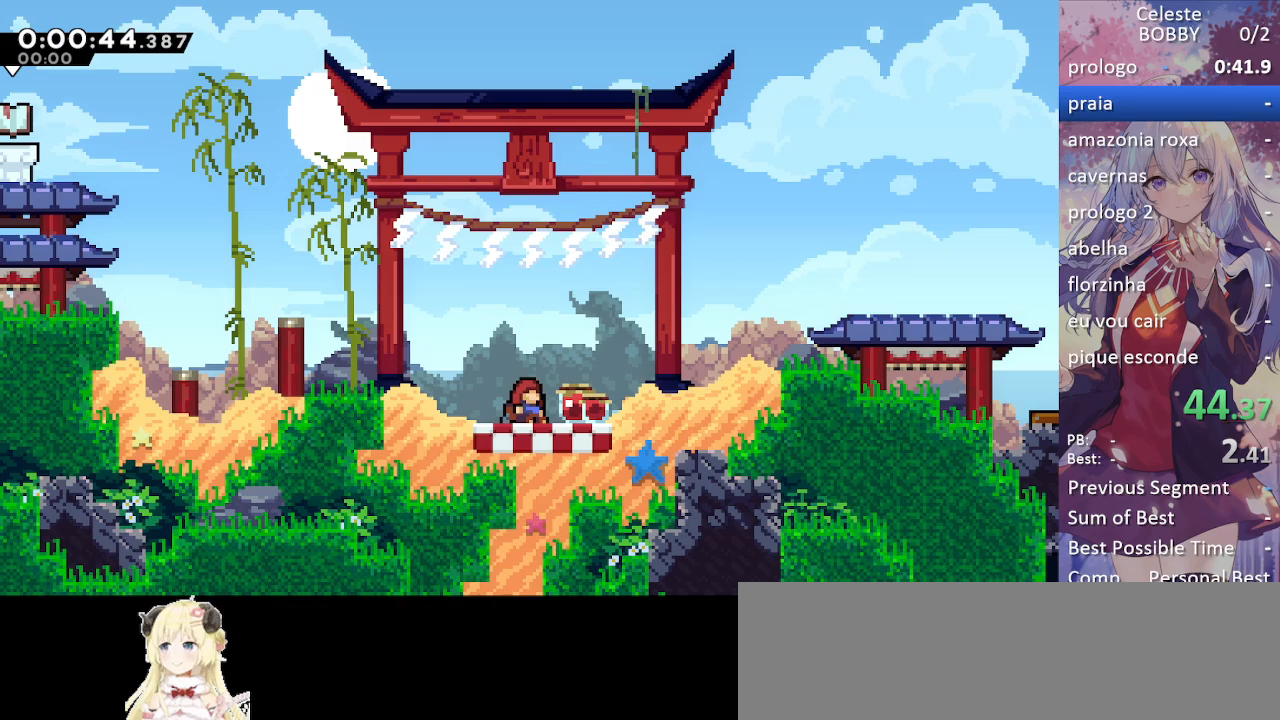
{"keys": ["grab", "jump"], "events": [[50, "jump", "up"], [133, "jump", "down"], [233, "jump", "up"], [233, "right", "up"], [333, "jump", "down"], [417, "jump", "up"], [500, "jump", "down"]]}
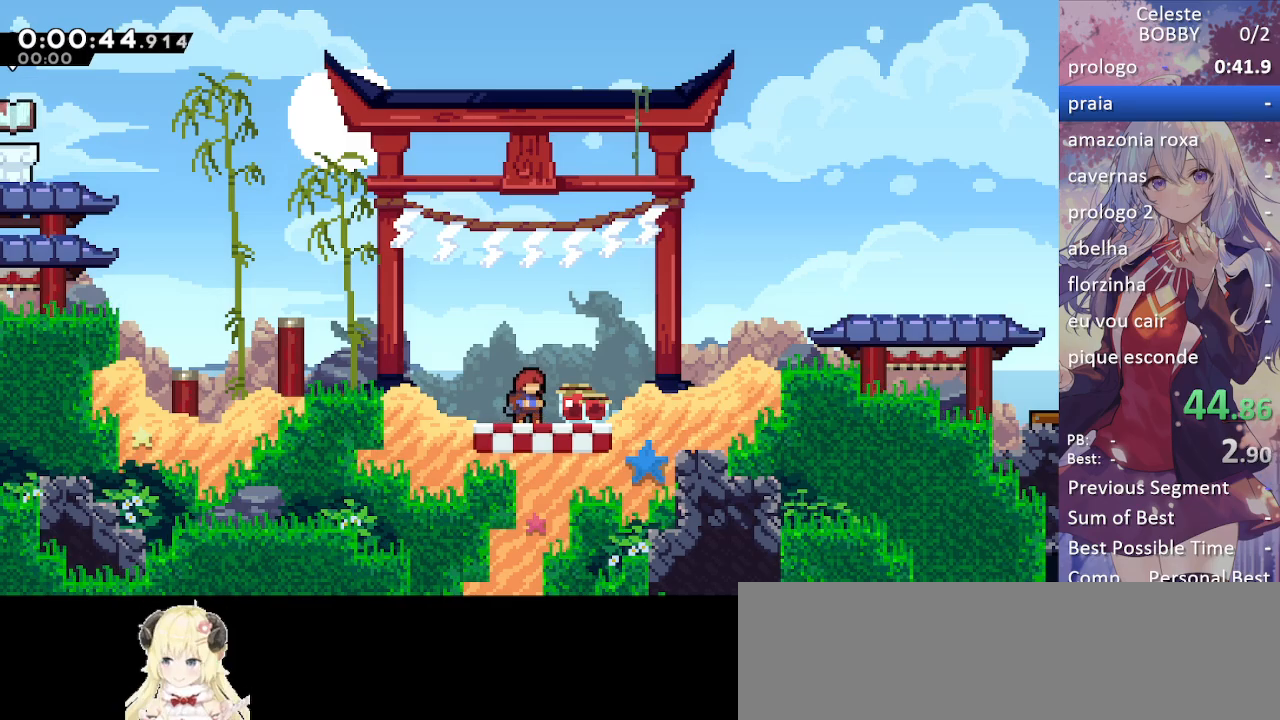
{"keys": ["dash", "grab", "right"], "events": [[117, "jump", "up"], [400, "right", "down"], [450, "dash", "down"]]}
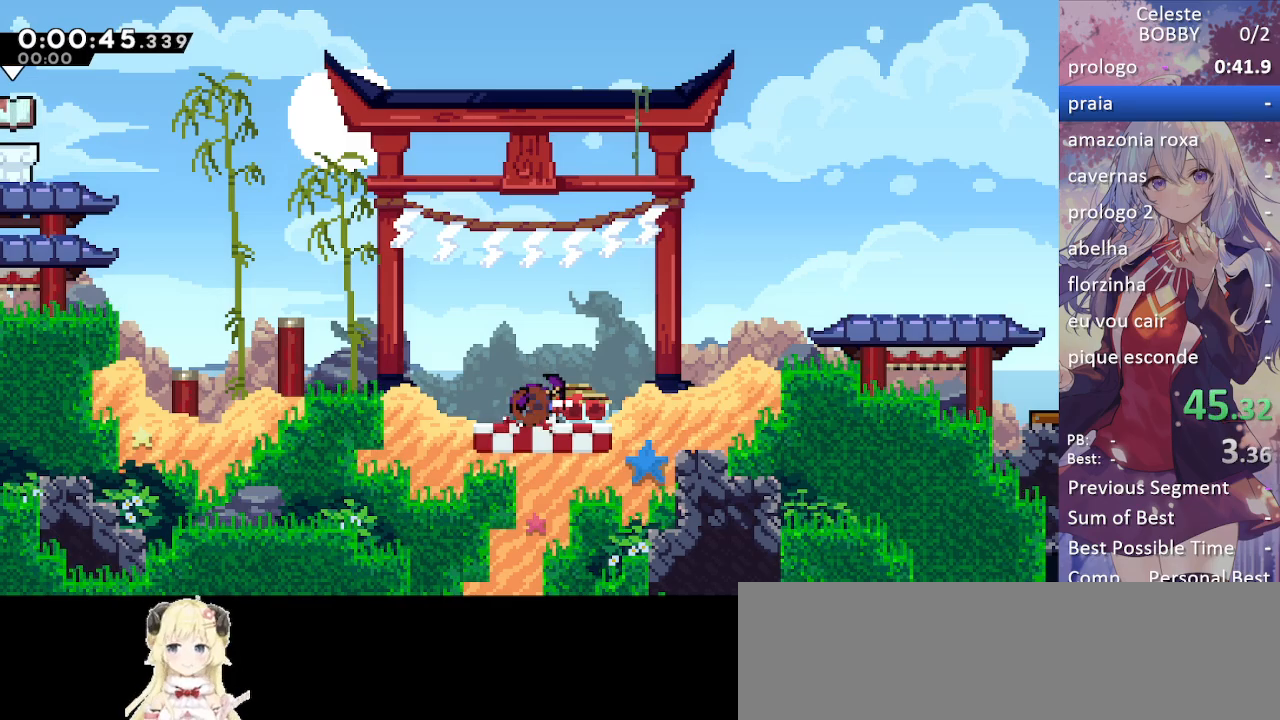
{"keys": ["grab", "jump", "right"], "events": [[50, "dash", "up"], [50, "jump", "down"], [383, "jump", "up"], [467, "jump", "down"]]}
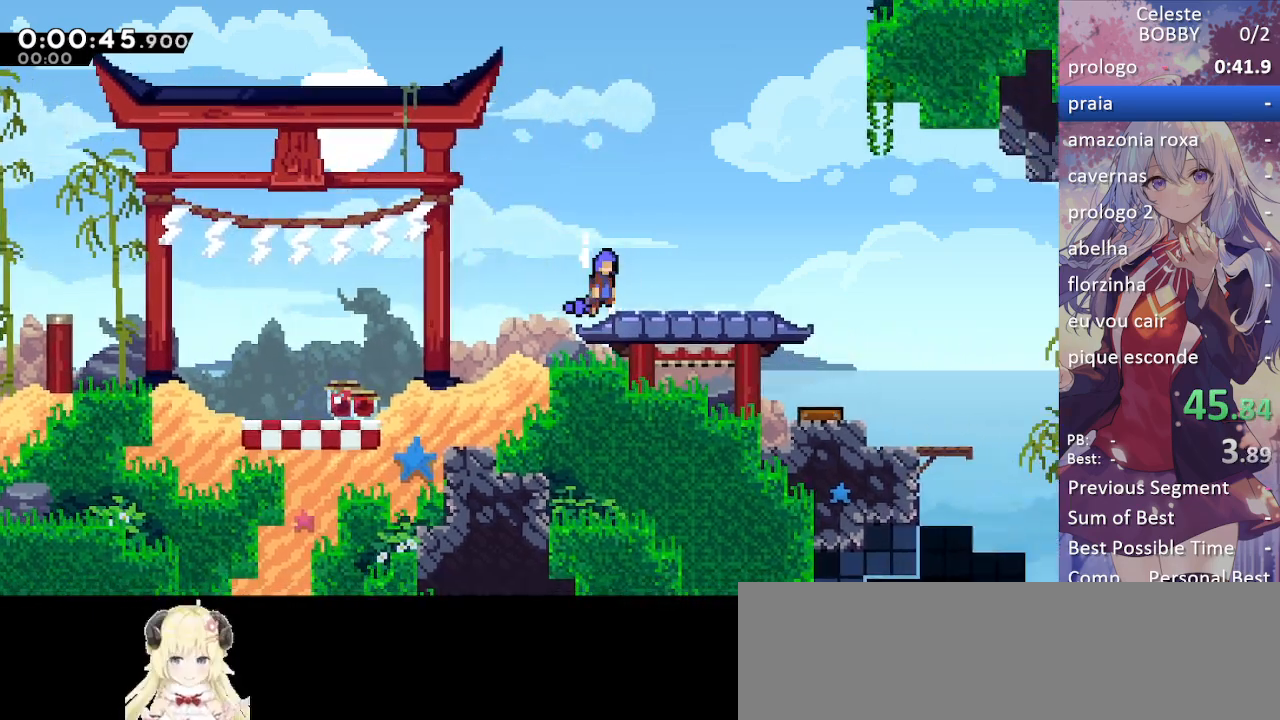
{"keys": ["right"], "events": [[83, "jump", "up"], [167, "right", "up"], [183, "grab", "up"], [350, "left", "down"], [383, "demo", "down"], [450, "left", "up"], [450, "right", "down"], [467, "demo", "up"]]}
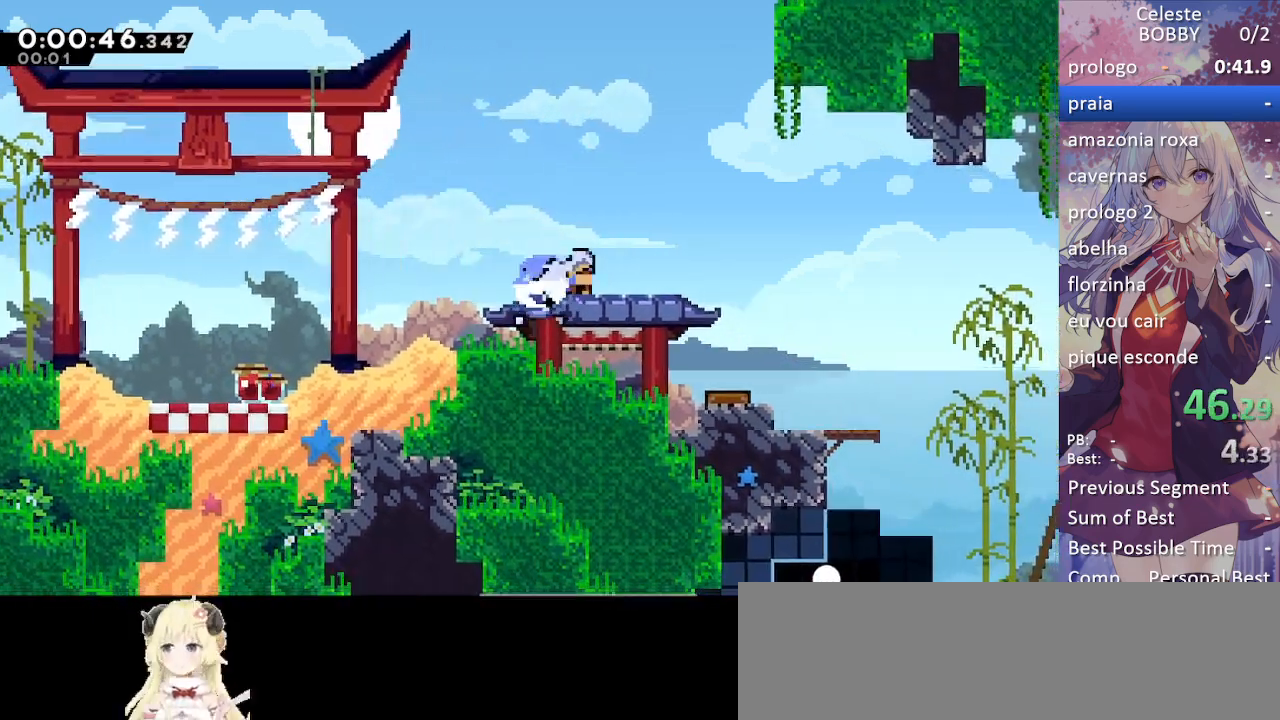
{"keys": ["jump", "right"], "events": [[133, "jump", "down"]]}
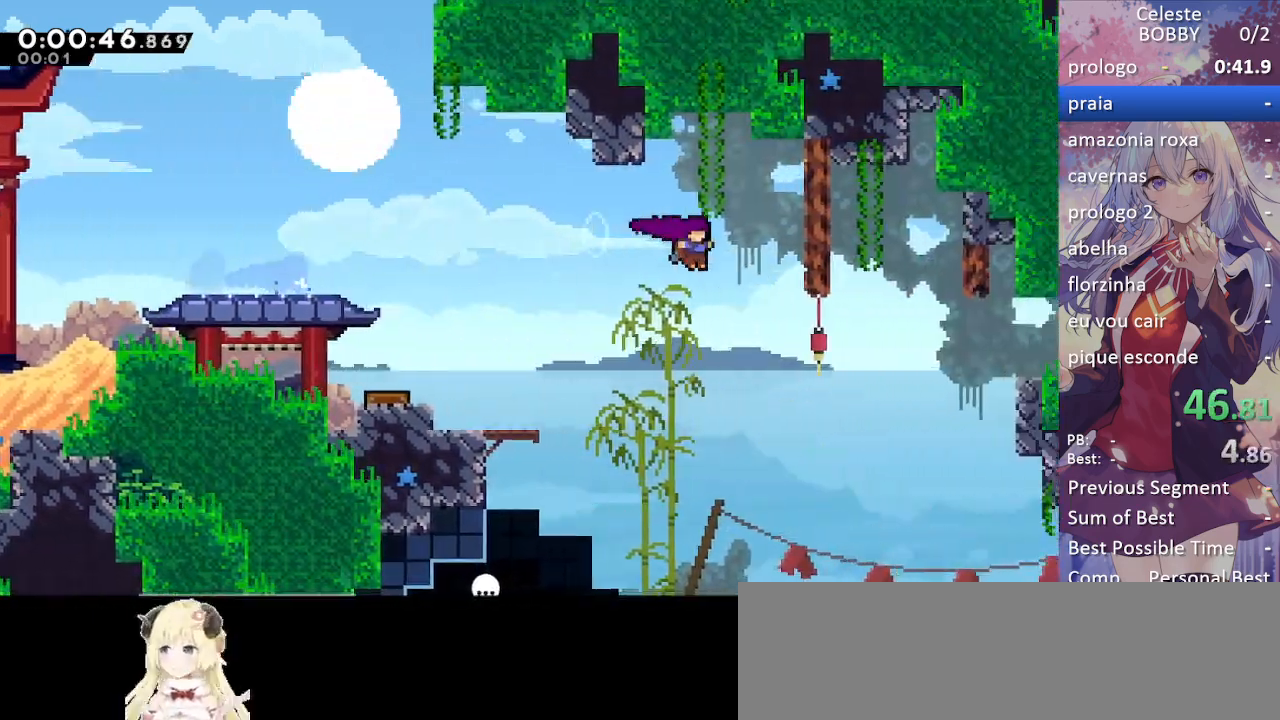
{"keys": ["right"], "events": [[200, "up", "down"], [250, "dash", "down"], [333, "jump", "up"], [383, "dash", "up"], [433, "up", "up"]]}
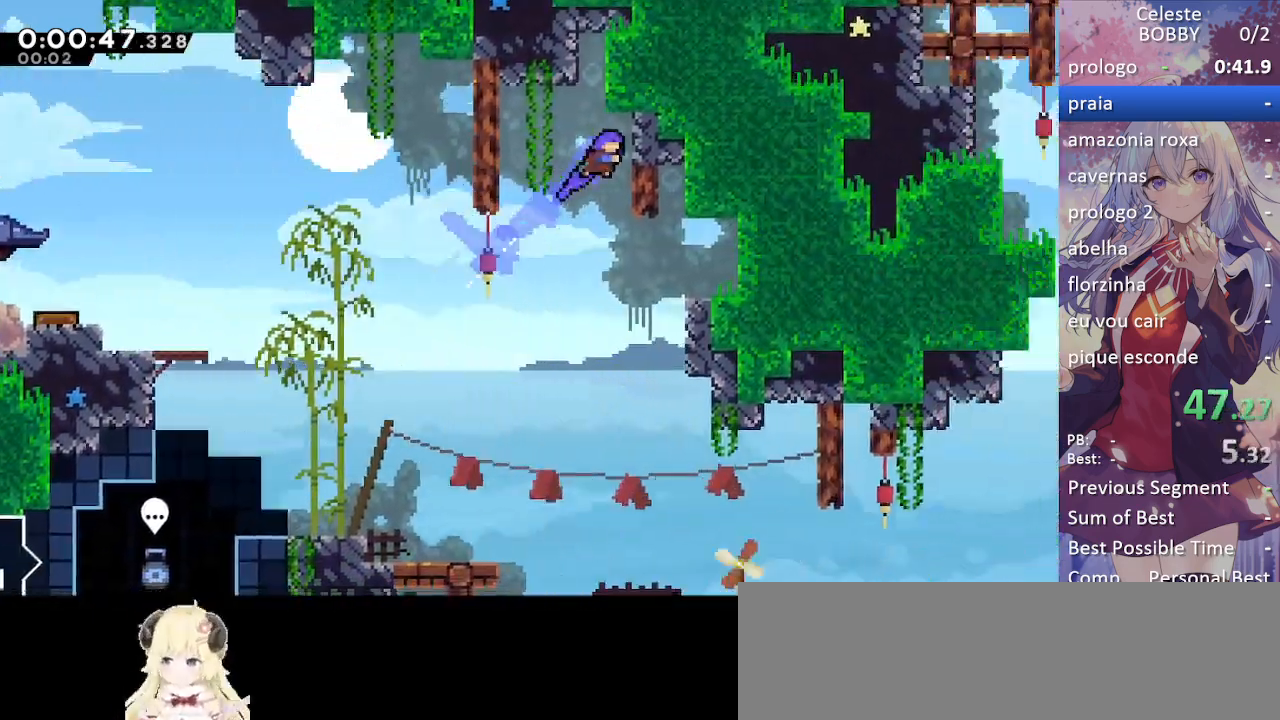
{"keys": ["grab", "left"], "events": [[33, "down", "down"], [33, "right", "up"], [117, "left", "down"], [133, "down", "up"], [300, "grab", "down"]]}
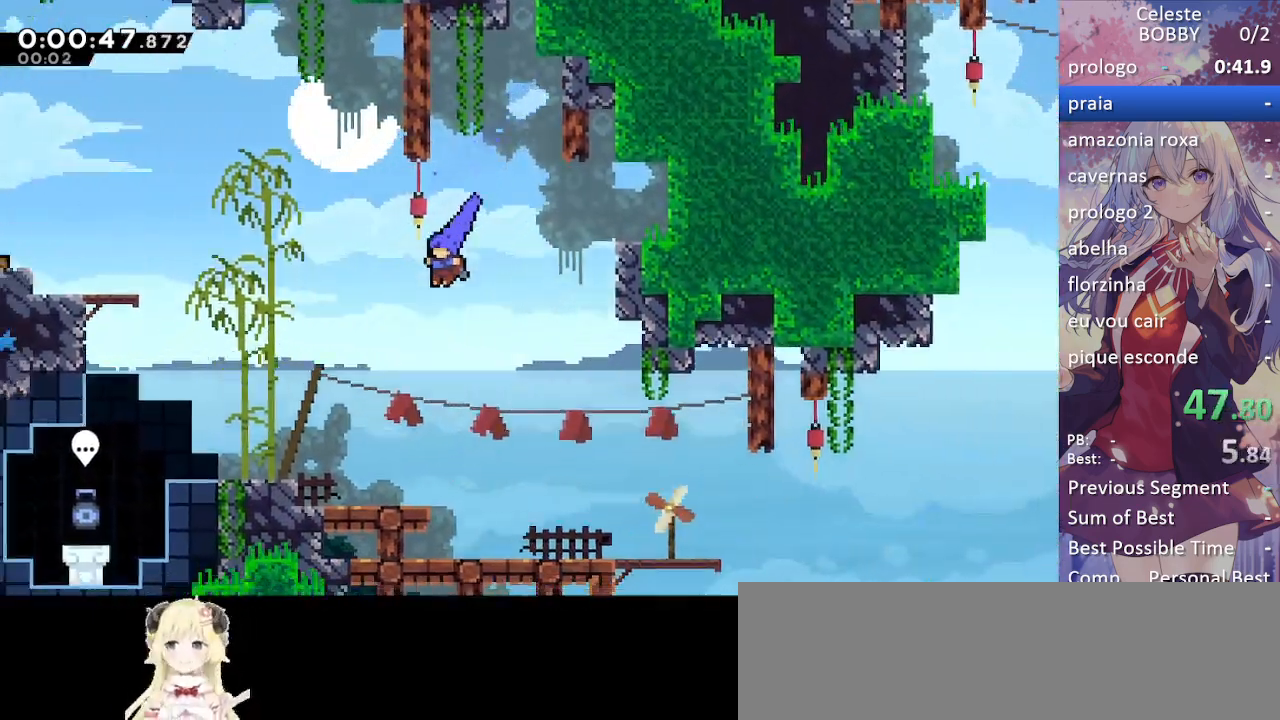
{"keys": ["grab", "left"], "events": [[283, "left", "up"], [417, "left", "down"]]}
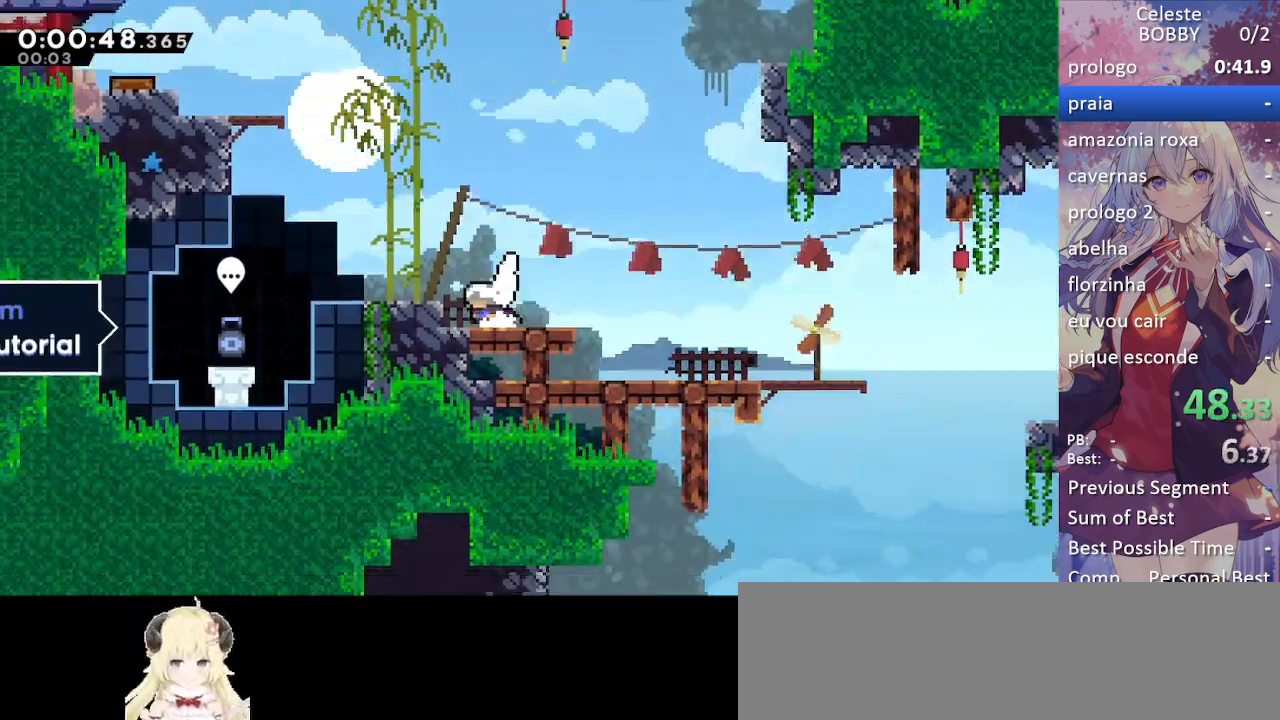
{"keys": ["grab"], "events": [[67, "jump", "down"], [300, "jump", "up"], [400, "left", "up"]]}
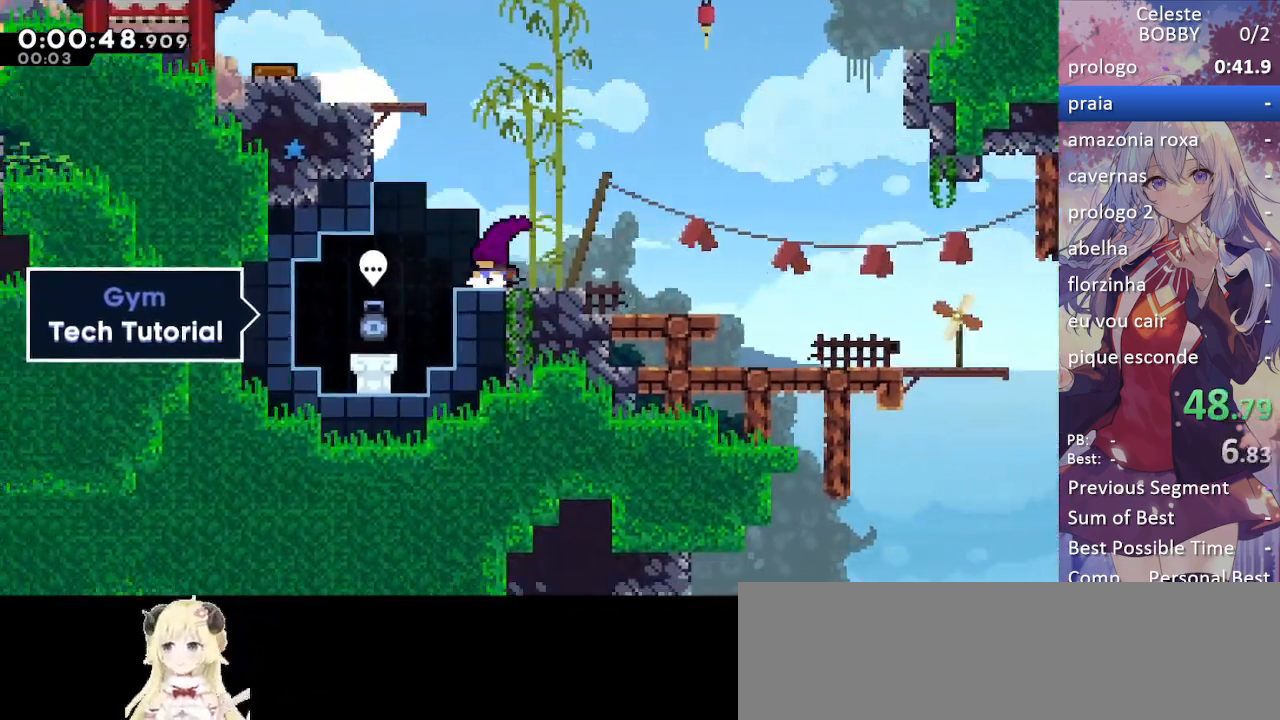
{"keys": ["grab", "jump", "left"], "events": [[117, "jump", "down"], [117, "left", "down"], [150, "up", "down"], [317, "dash", "down"], [317, "jump", "up"], [450, "jump", "down"], [450, "up", "up"], [500, "dash", "up"]]}
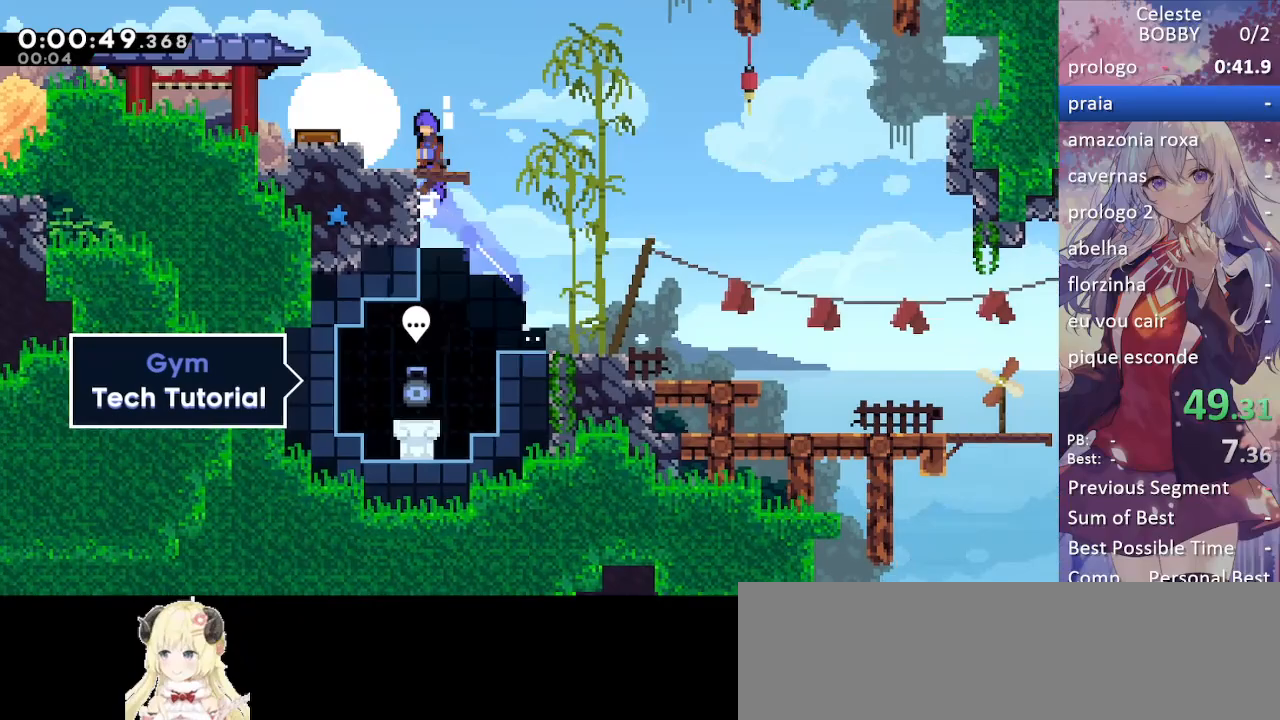
{"keys": ["grab", "left"], "events": [[183, "jump", "up"]]}
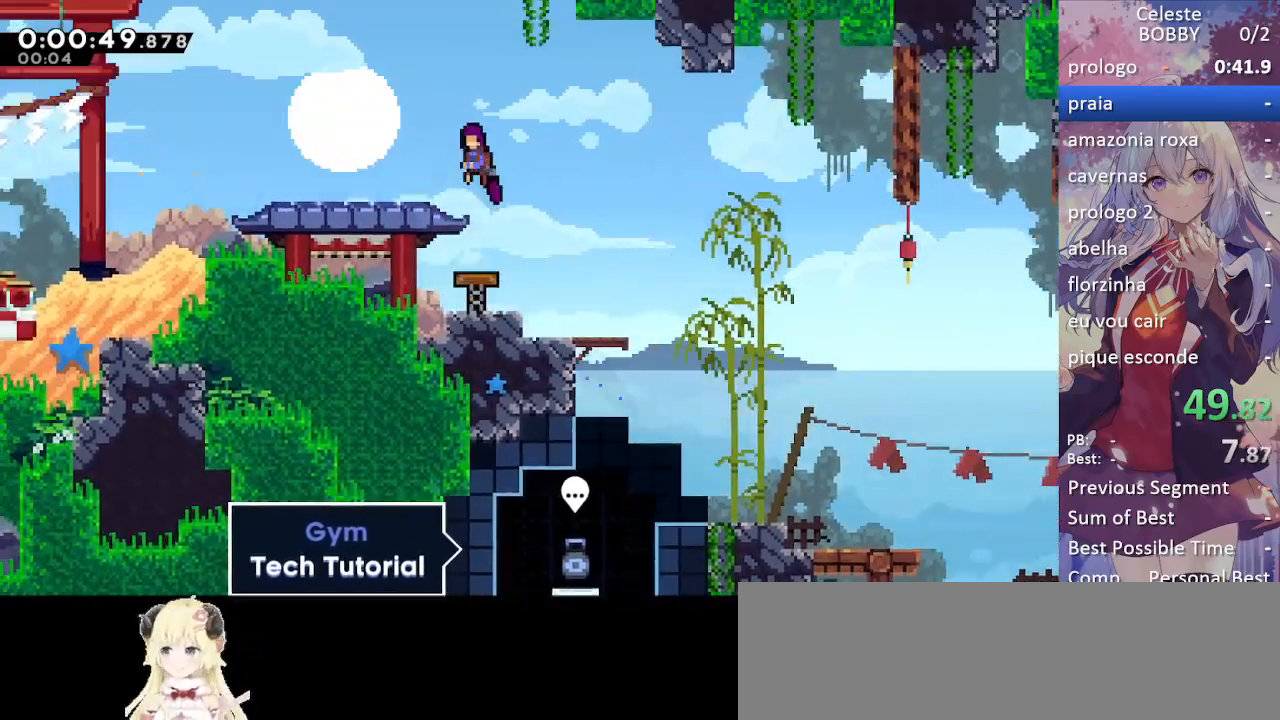
{"keys": ["grab", "right"], "events": [[300, "left", "up"], [500, "right", "down"]]}
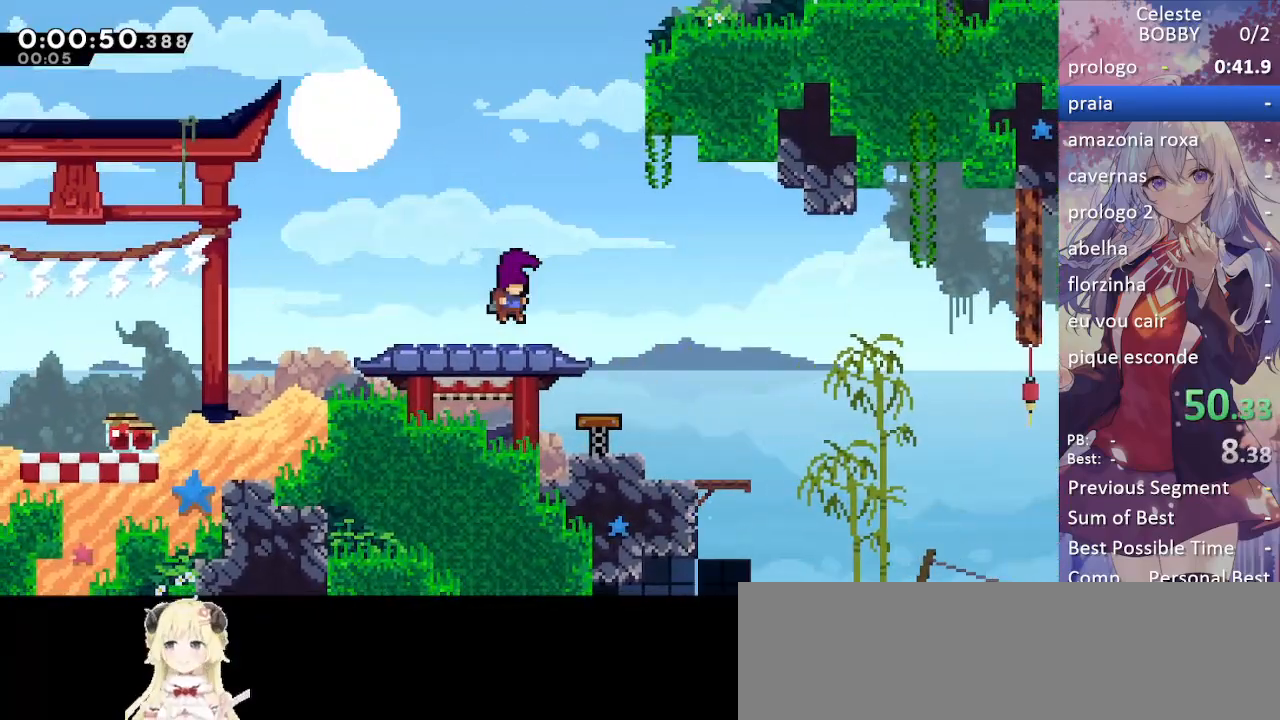
{"keys": ["dash", "grab", "up"], "events": [[50, "jump", "down"], [283, "right", "up"], [350, "up", "down"], [383, "dash", "down"], [383, "jump", "up"]]}
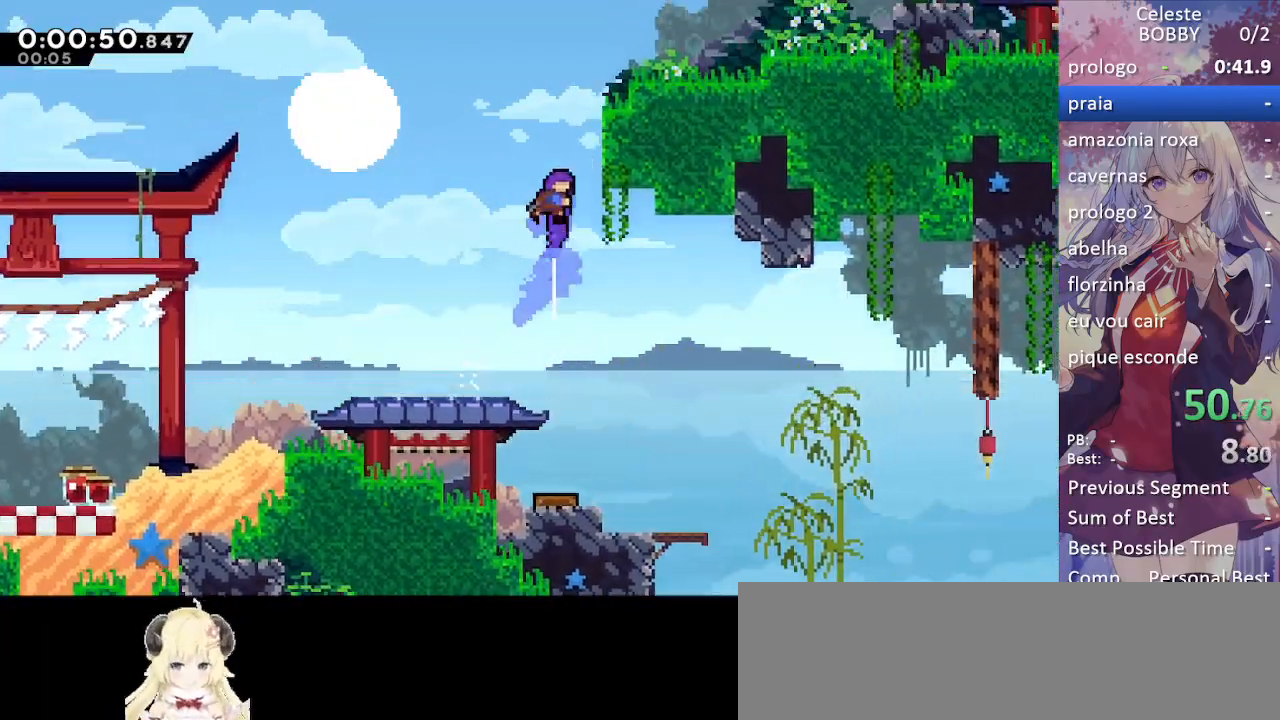
{"keys": ["grab", "right"], "events": [[50, "right", "down"], [133, "up", "up"], [250, "dash", "up"], [250, "jump", "down"], [450, "jump", "up"]]}